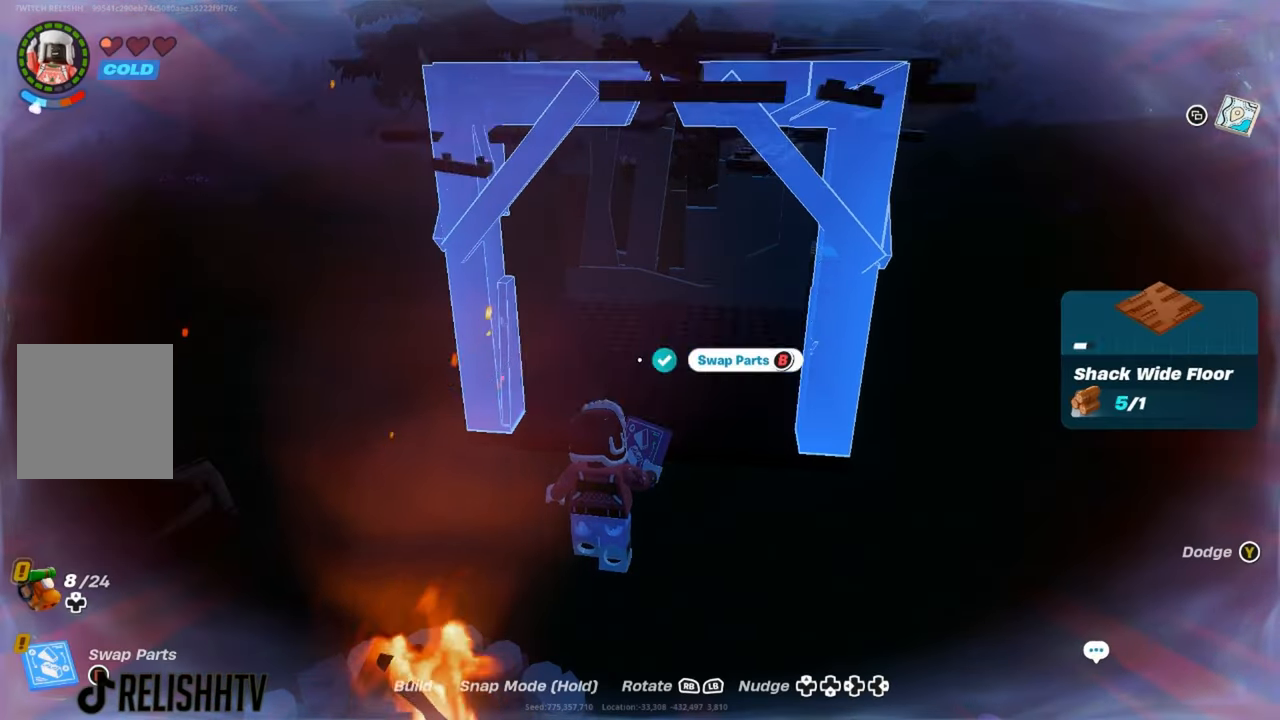
Gameplay with a controller (Xbox layout); each line is a JSON object with the inputs held at the frame after it. "events" lists button and stick changes between this image and that frame as [ms after this image, input, new state], when the widget could be followed in between.
{"buttons": [], "left_stick": "center", "right_stick": "center", "events": []}
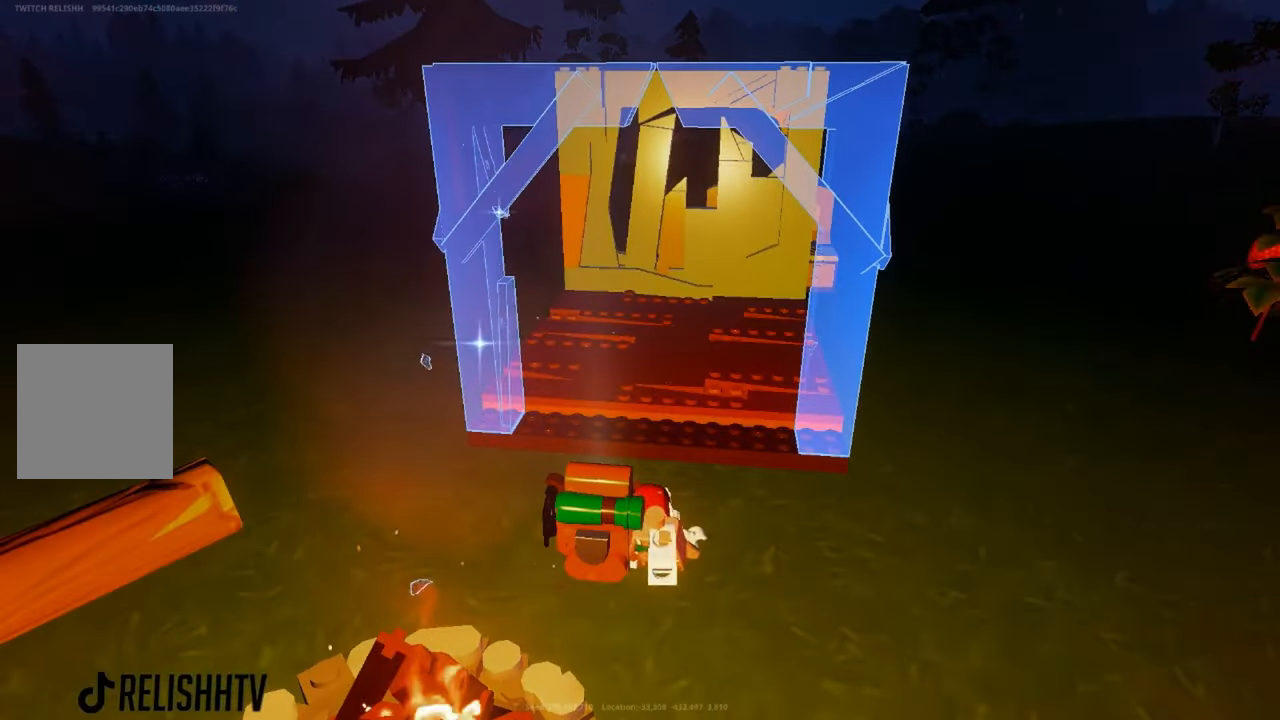
{"buttons": [], "left_stick": "down", "right_stick": "center", "events": [[484, "left_stick", "down"]]}
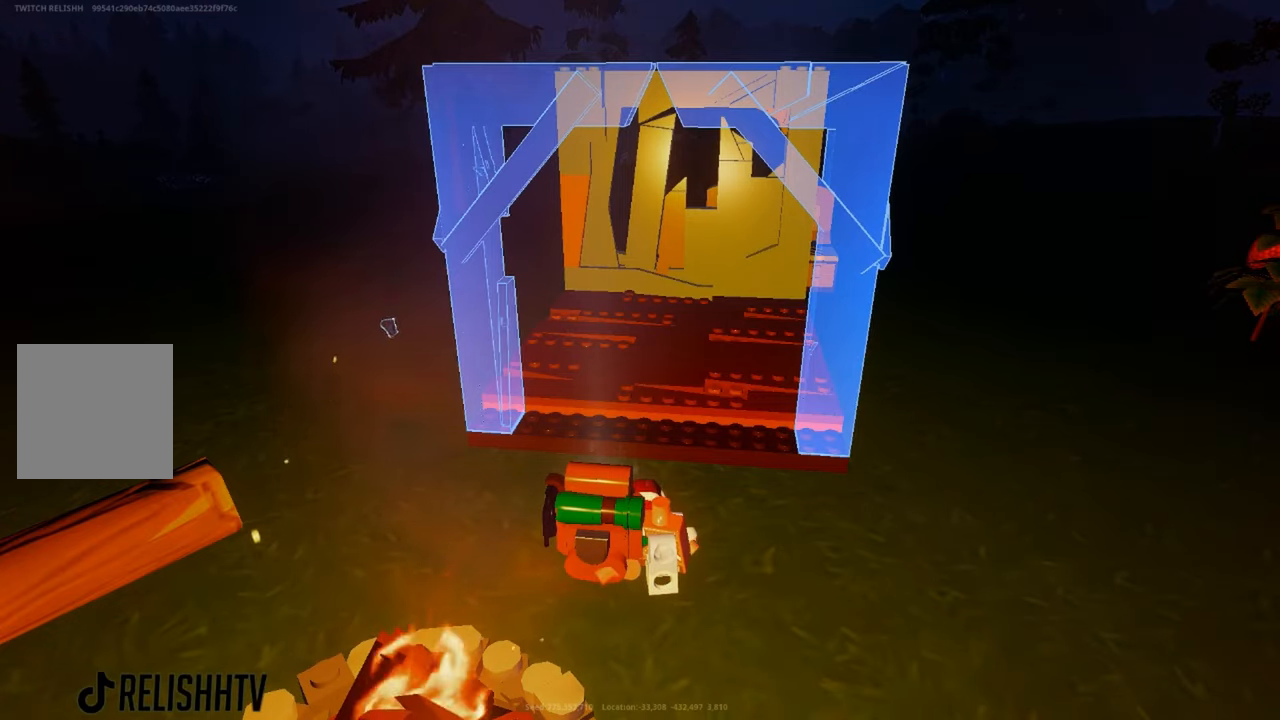
{"buttons": [], "left_stick": "down", "right_stick": "center", "events": []}
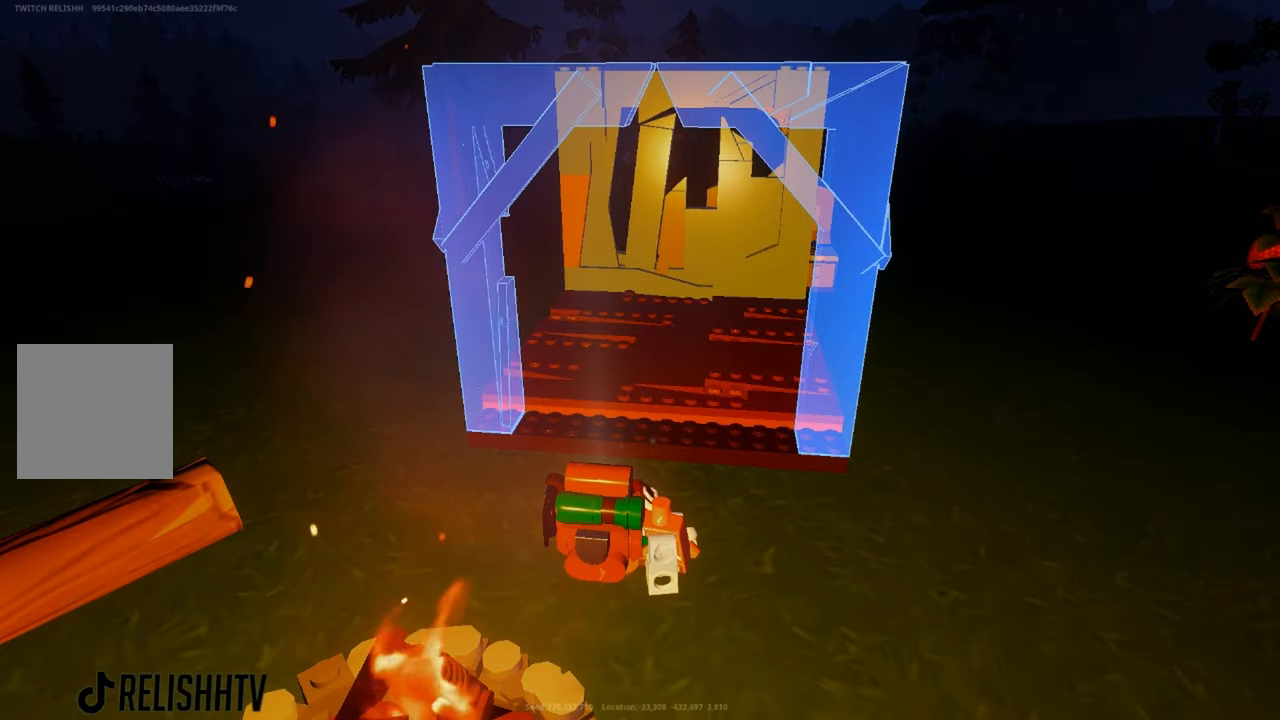
{"buttons": [], "left_stick": "center", "right_stick": "left", "events": [[283, "right_stick", "left"], [333, "left_stick", "center"]]}
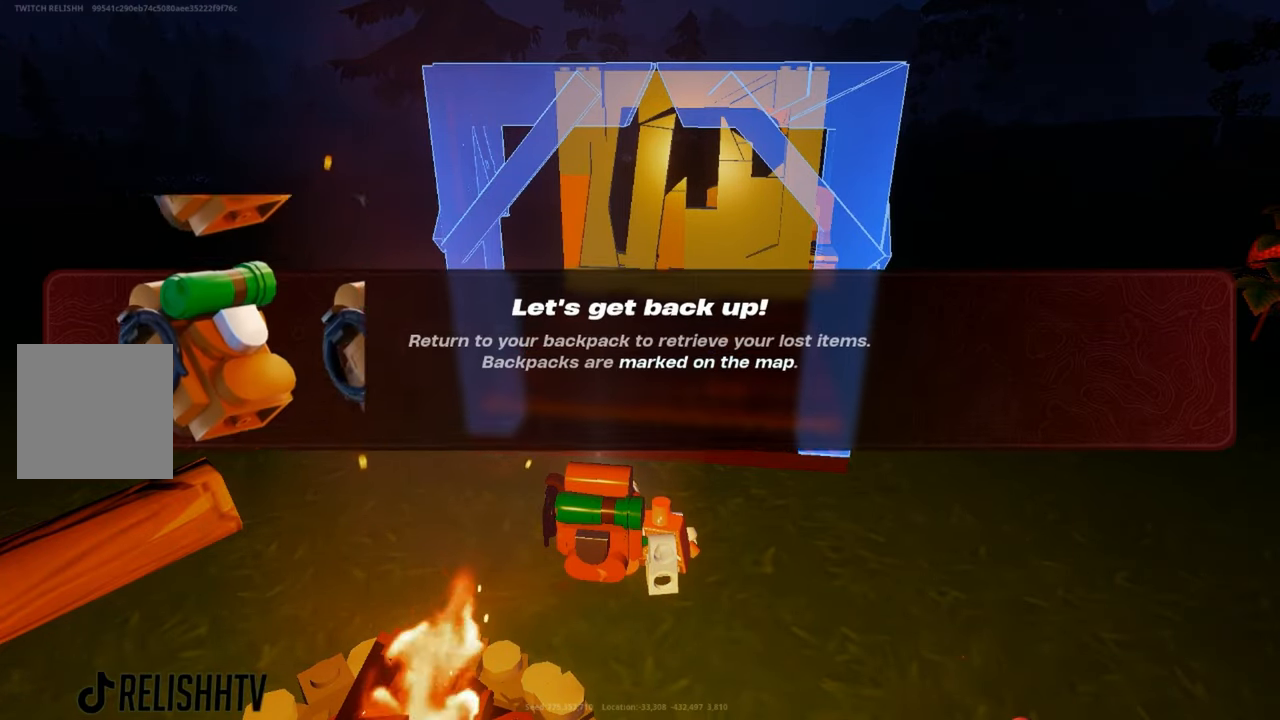
{"buttons": [], "left_stick": "center", "right_stick": "center", "events": [[251, "right_stick", "center"]]}
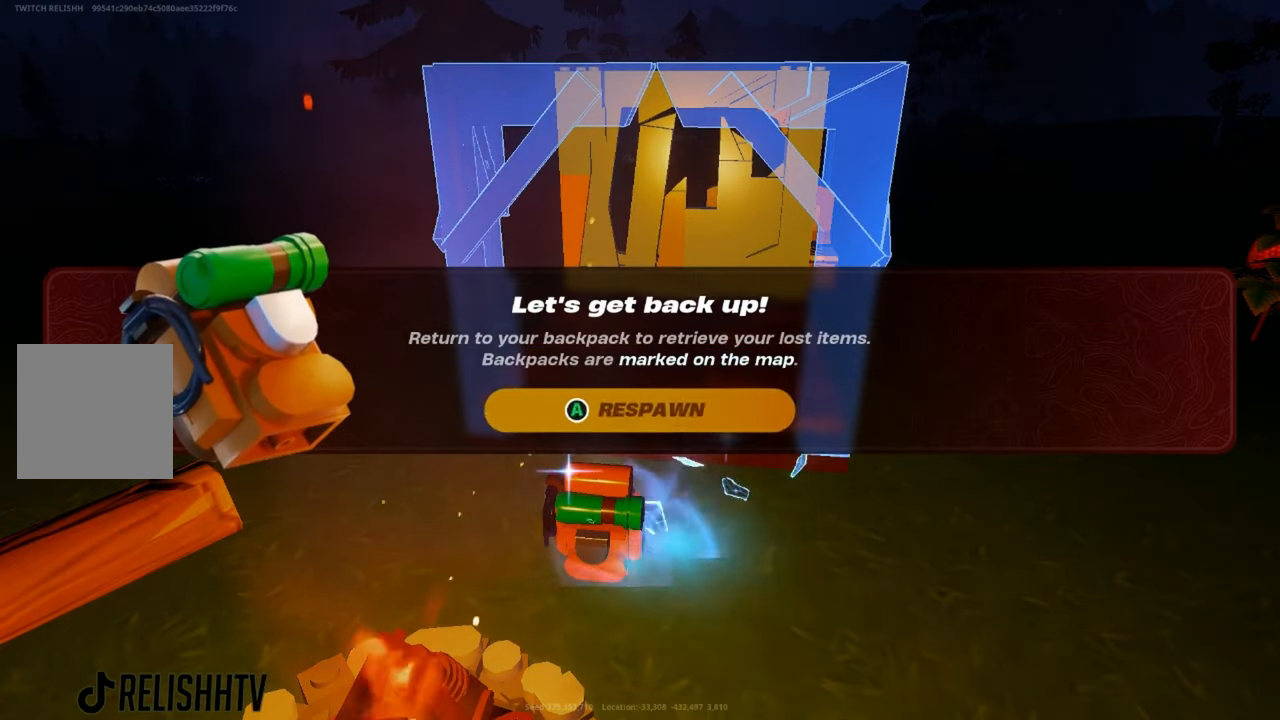
{"buttons": [], "left_stick": "center", "right_stick": "center", "events": []}
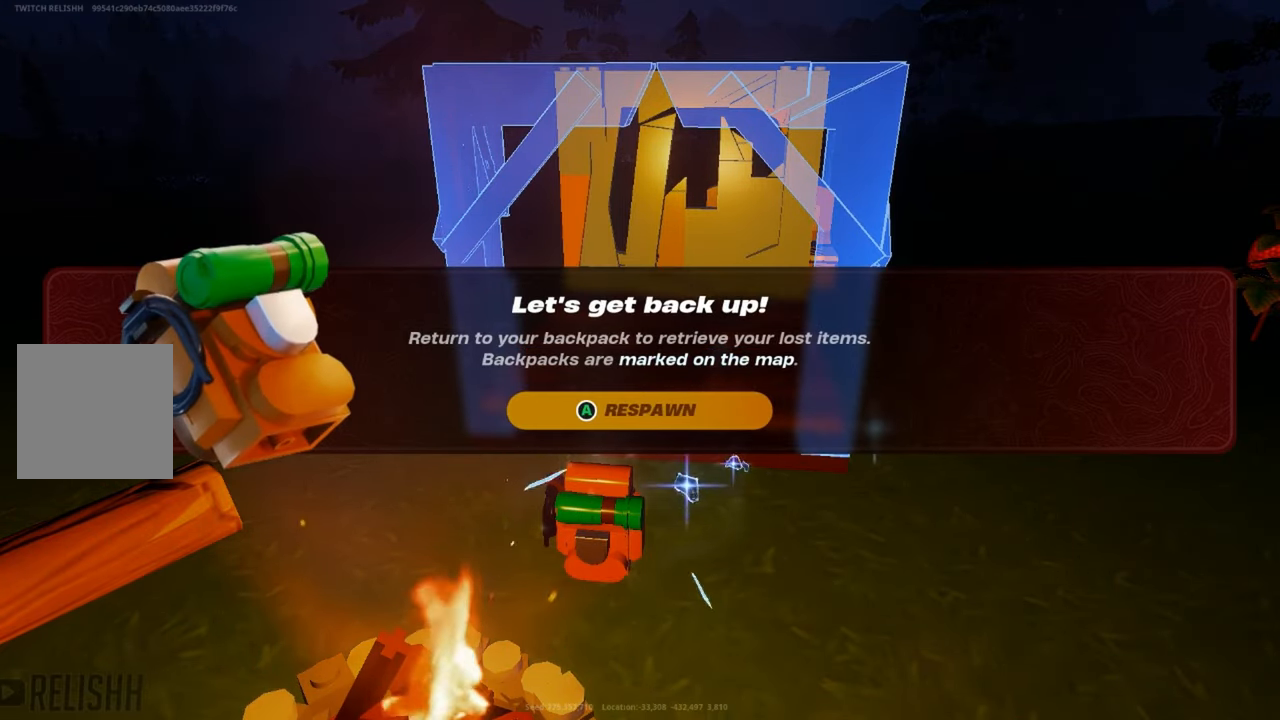
{"buttons": [], "left_stick": "center", "right_stick": "center", "events": []}
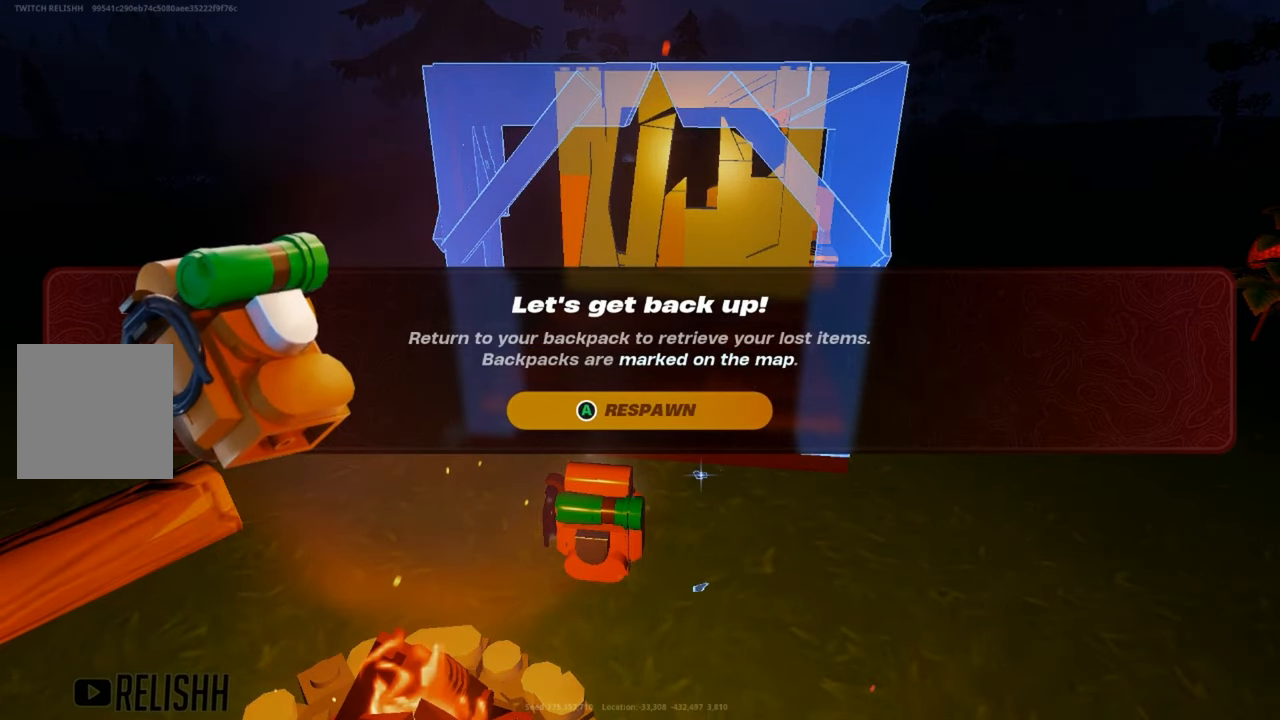
{"buttons": [], "left_stick": "center", "right_stick": "center", "events": []}
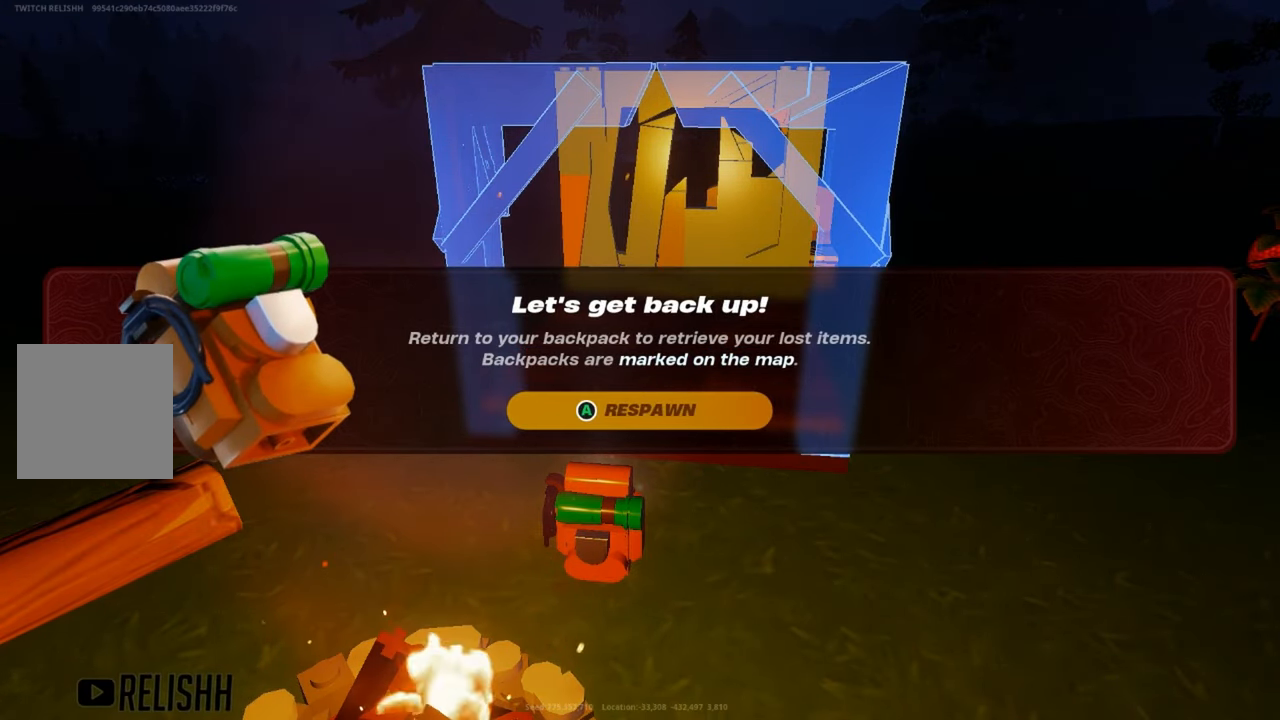
{"buttons": [], "left_stick": "center", "right_stick": "center", "events": []}
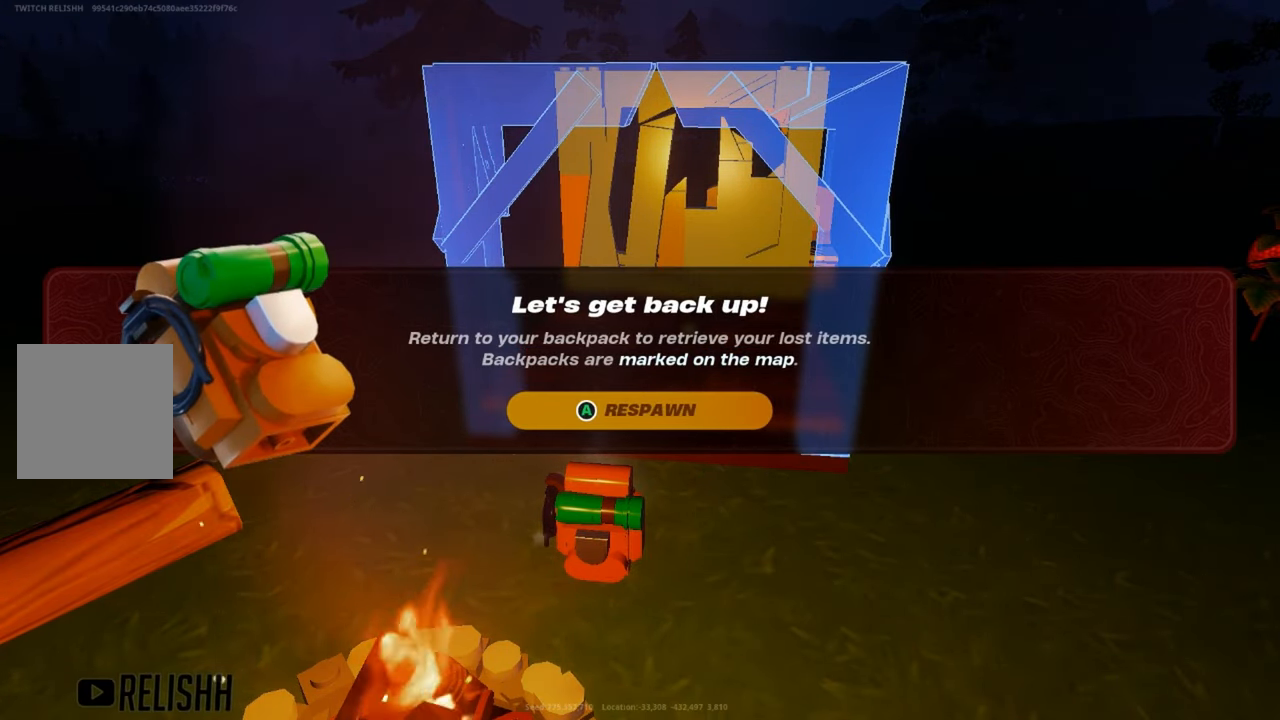
{"buttons": [], "left_stick": "center", "right_stick": "center", "events": []}
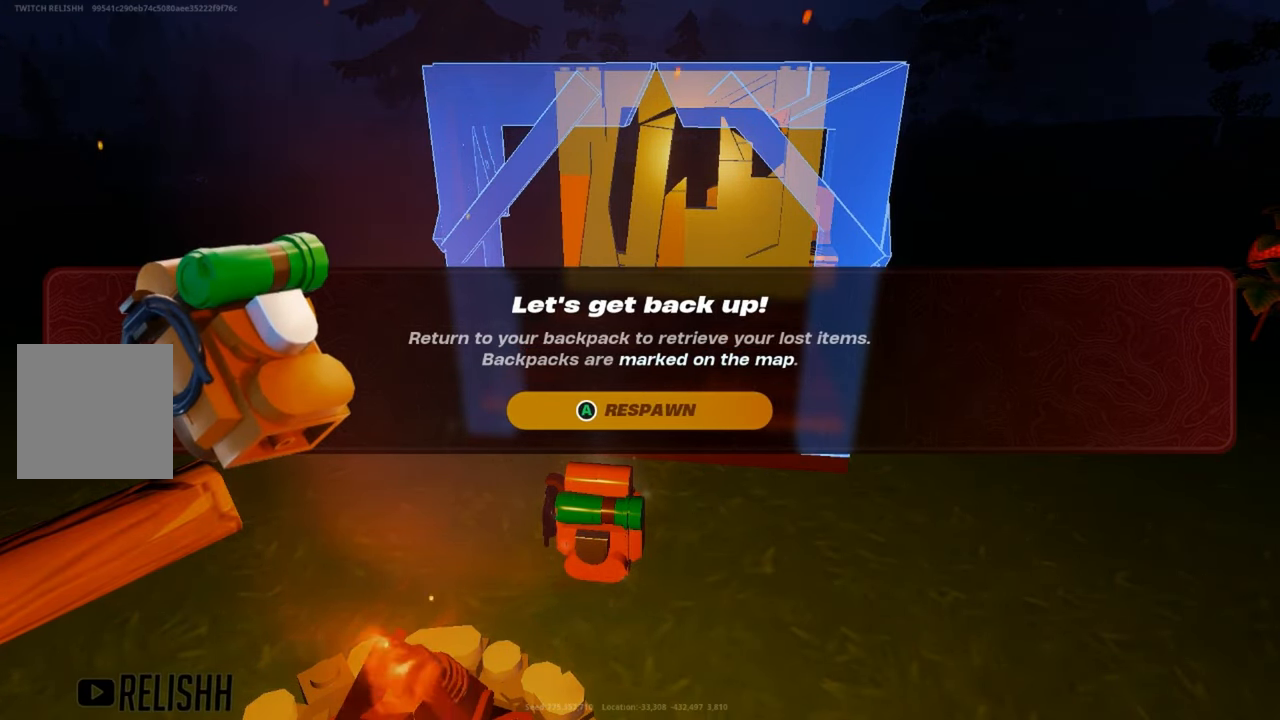
{"buttons": [], "left_stick": "center", "right_stick": "center", "events": []}
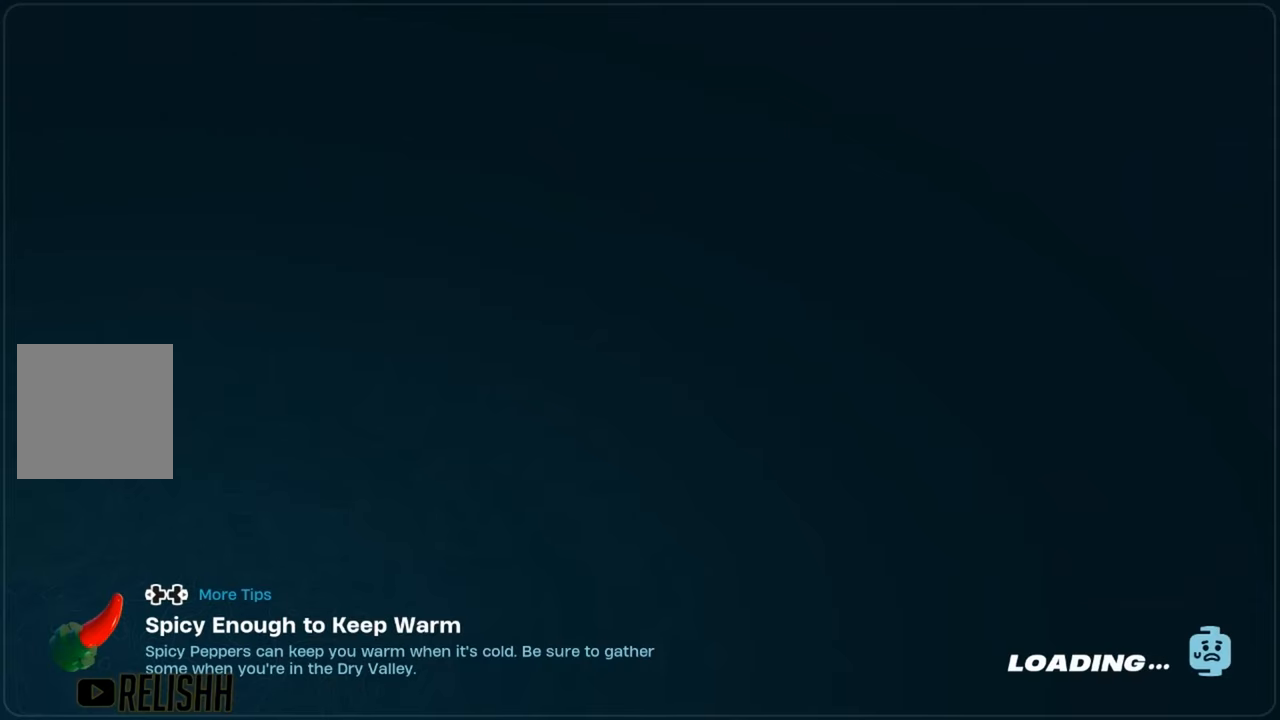
{"buttons": [], "left_stick": "center", "right_stick": "center", "events": []}
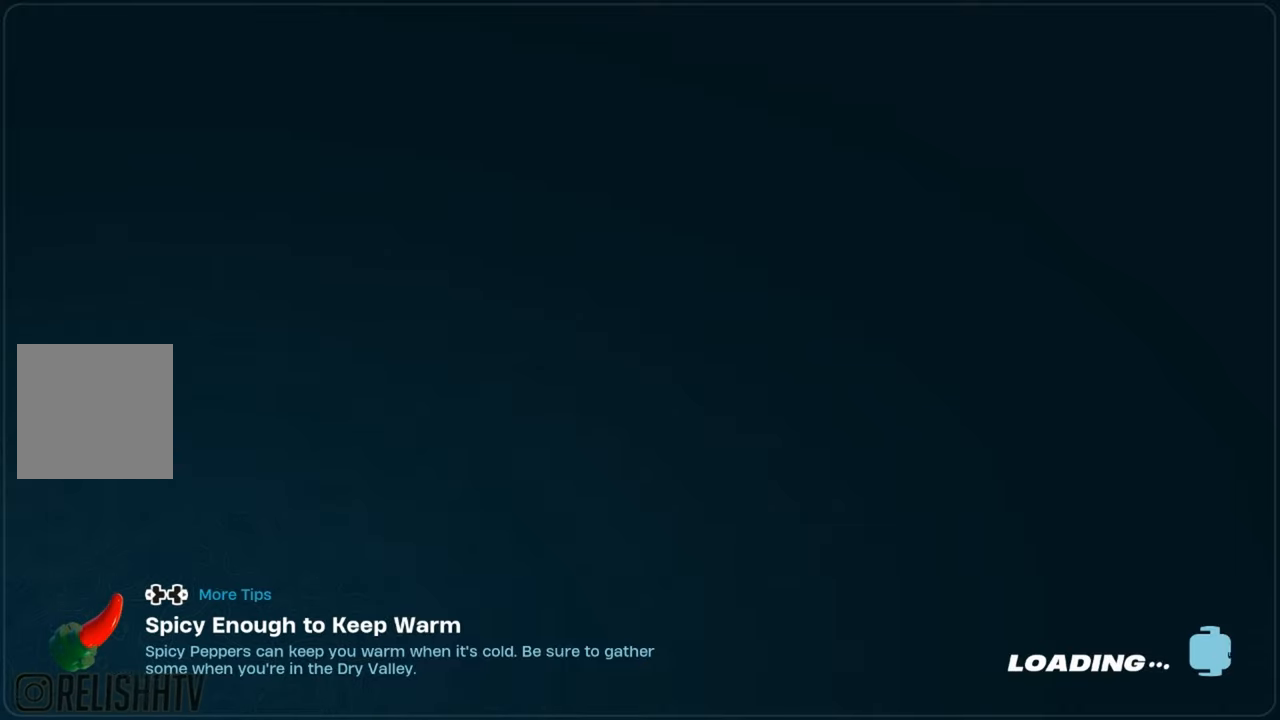
{"buttons": [], "left_stick": "center", "right_stick": "center", "events": []}
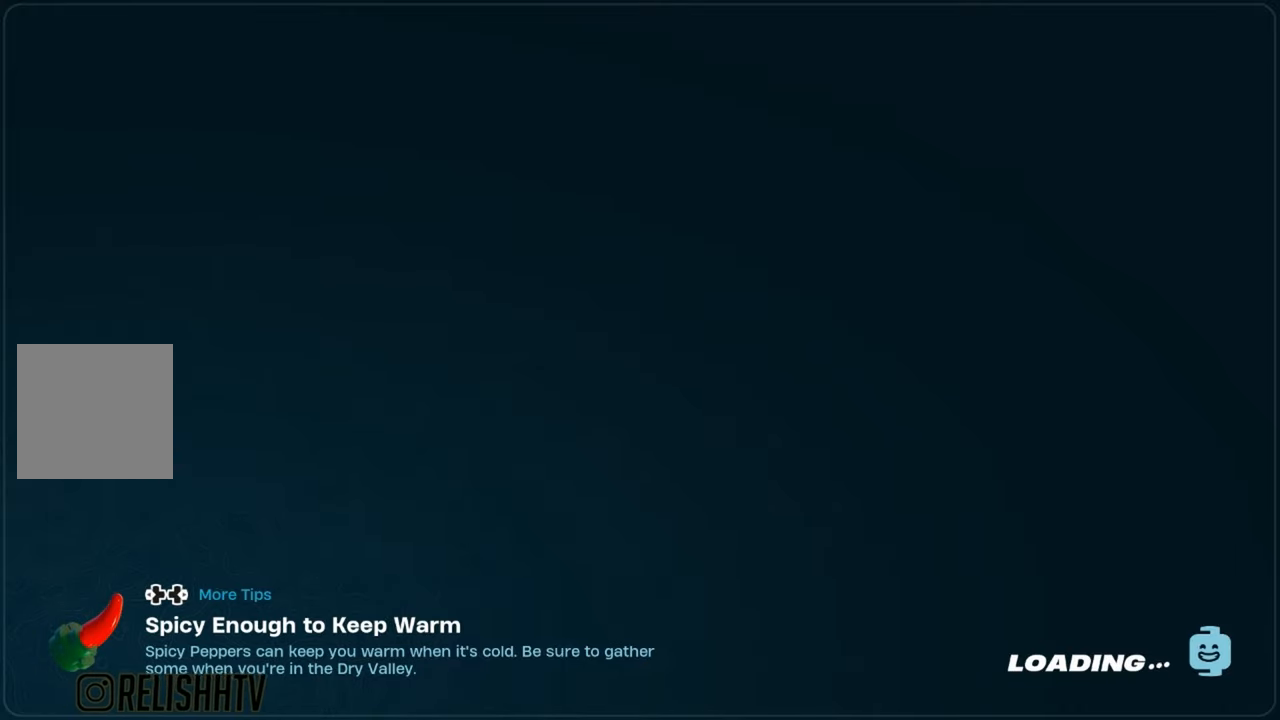
{"buttons": [], "left_stick": "up-left", "right_stick": "center", "events": [[16, "left_stick", "up-right"], [100, "right_stick", "down-right"], [200, "right_stick", "right"], [300, "left_stick", "up"], [333, "right_stick", "center"], [484, "left_stick", "up-left"]]}
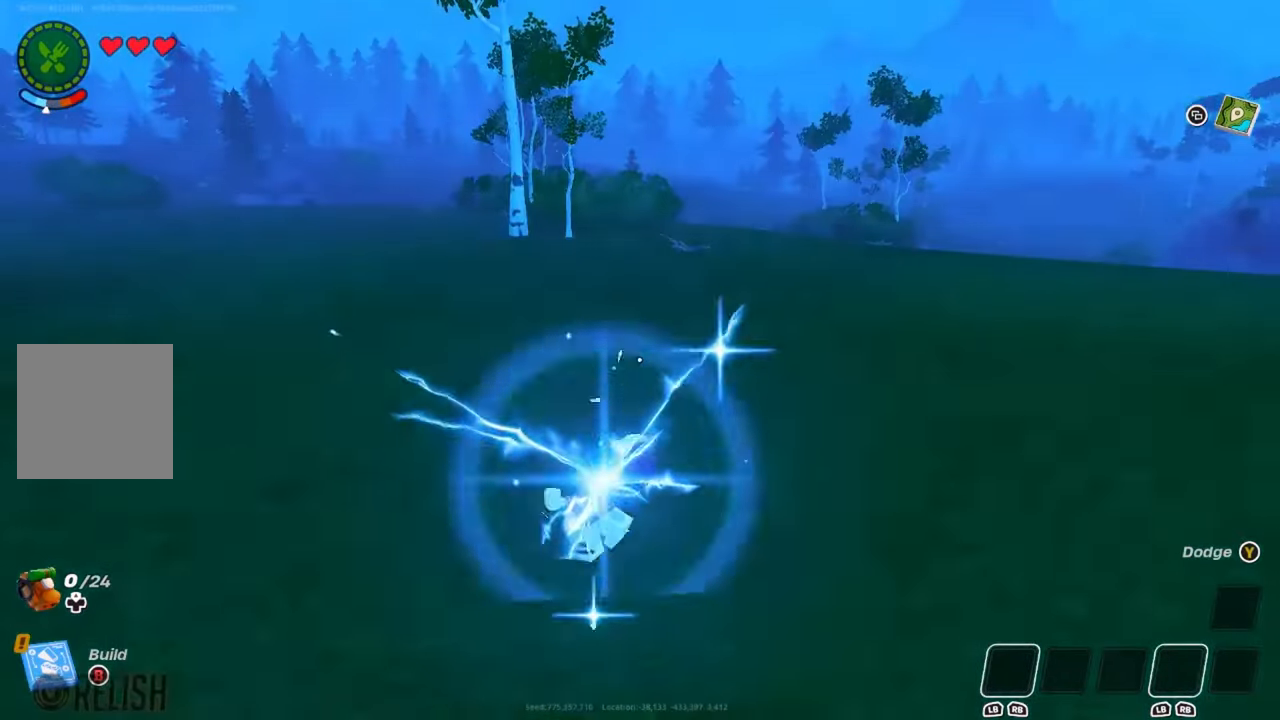
{"buttons": [], "left_stick": "left", "right_stick": "center", "events": [[150, "left_stick", "left"]]}
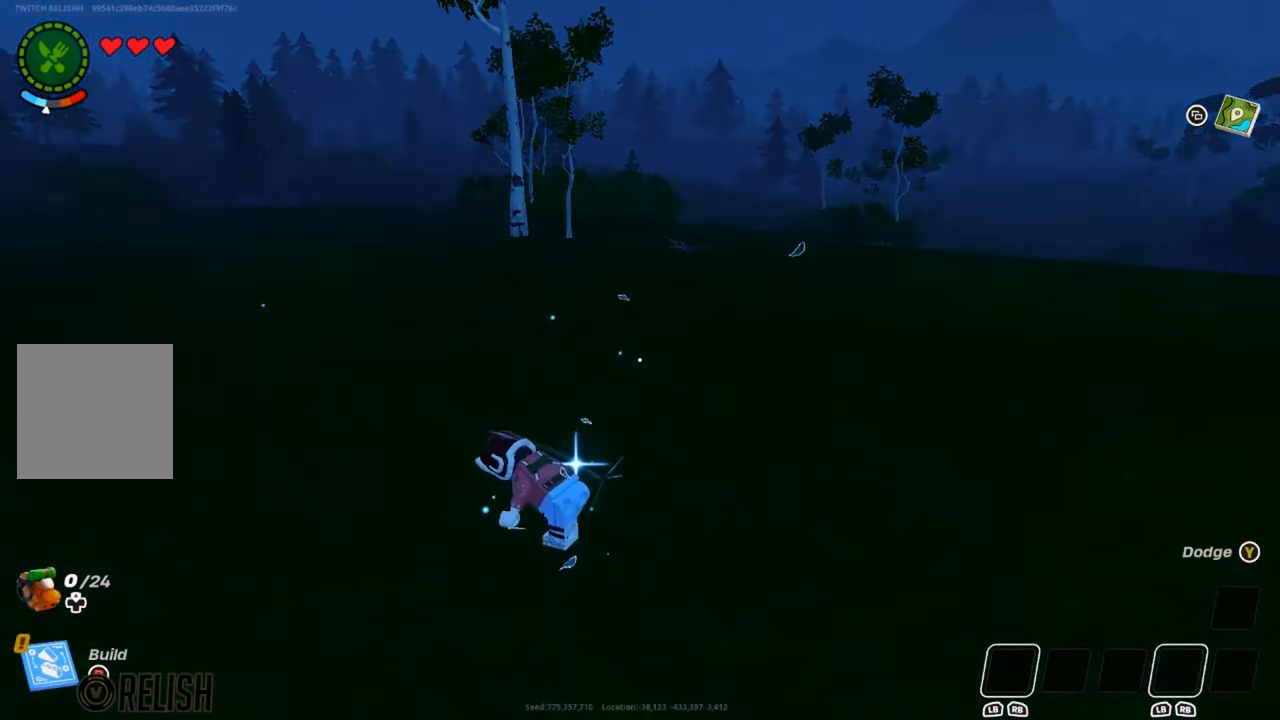
{"buttons": [], "left_stick": "up-left", "right_stick": "center", "events": [[167, "right_stick", "left"], [184, "left_stick", "up-left"], [434, "right_stick", "center"]]}
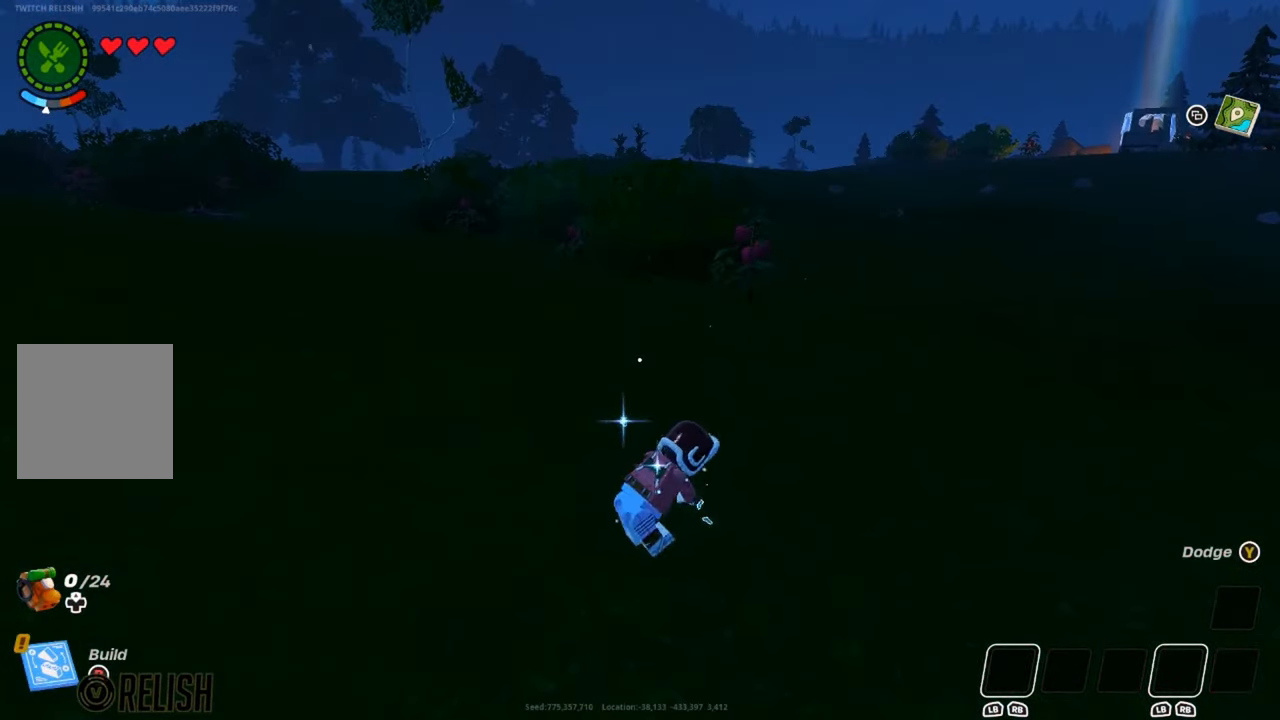
{"buttons": [], "left_stick": "up", "right_stick": "center", "events": [[166, "left_stick", "up"]]}
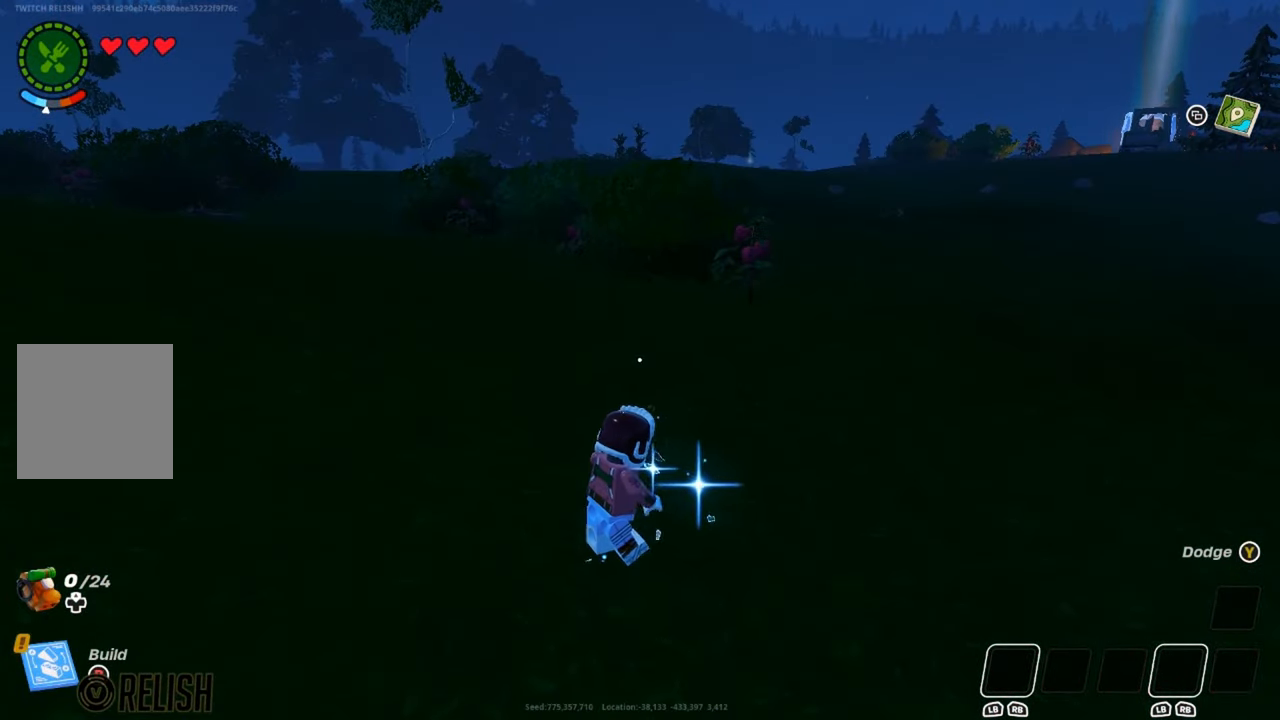
{"buttons": [], "left_stick": "up", "right_stick": "center", "events": []}
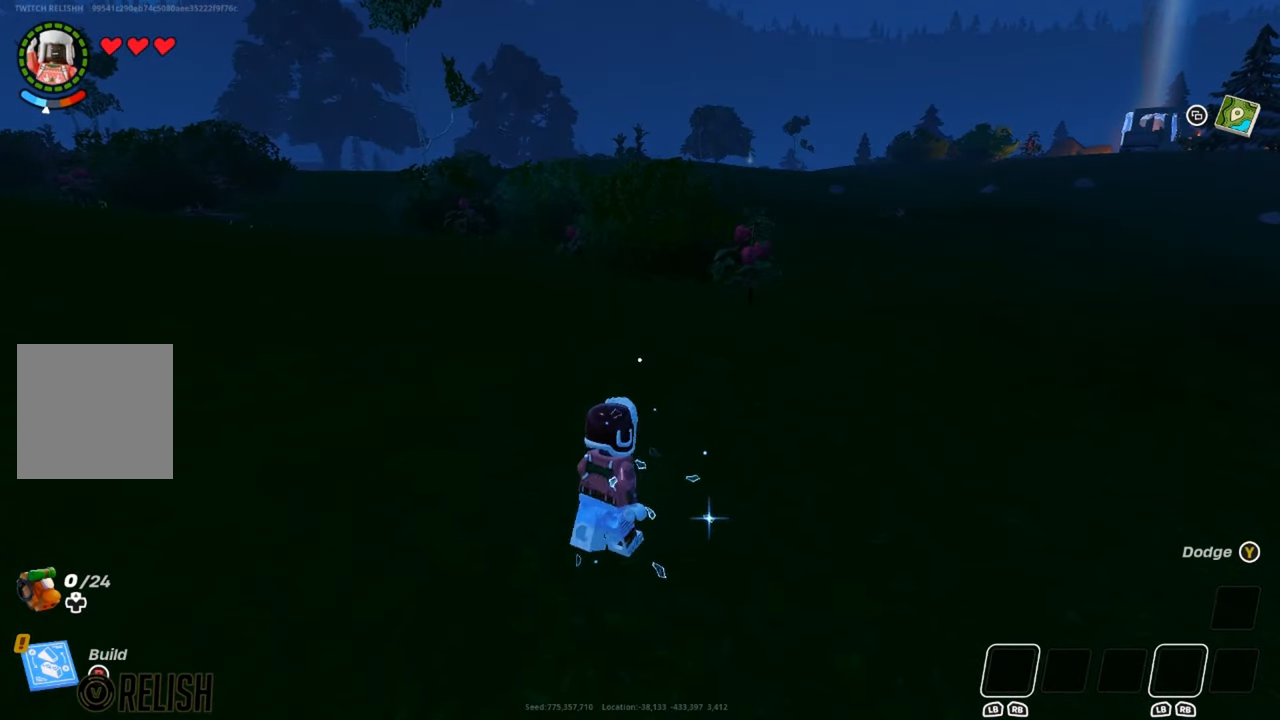
{"buttons": ["L3"], "left_stick": "up-left", "right_stick": "center", "events": [[183, "right_stick", "right"], [283, "right_stick", "center"], [483, "L3", "down"], [483, "left_stick", "up-left"]]}
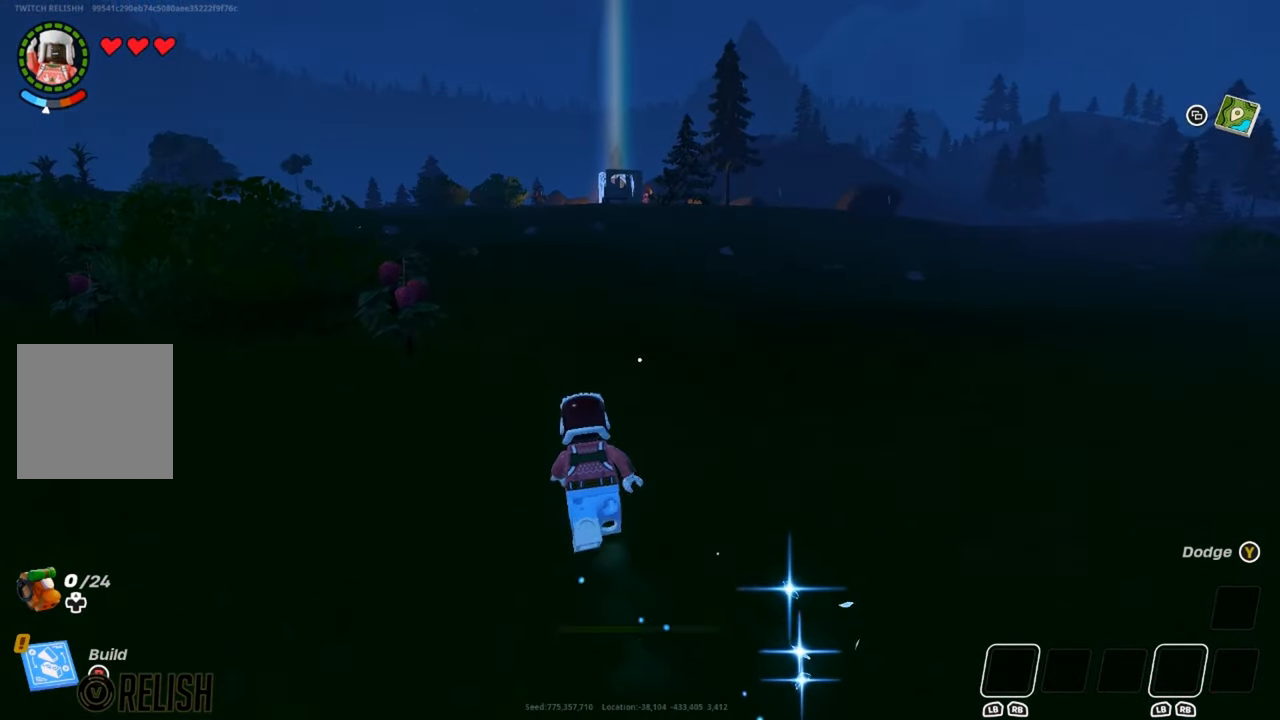
{"buttons": ["X"], "left_stick": "center", "right_stick": "center", "events": [[184, "L3", "up"], [284, "X", "down"], [367, "left_stick", "center"], [384, "X", "up"], [484, "X", "down"]]}
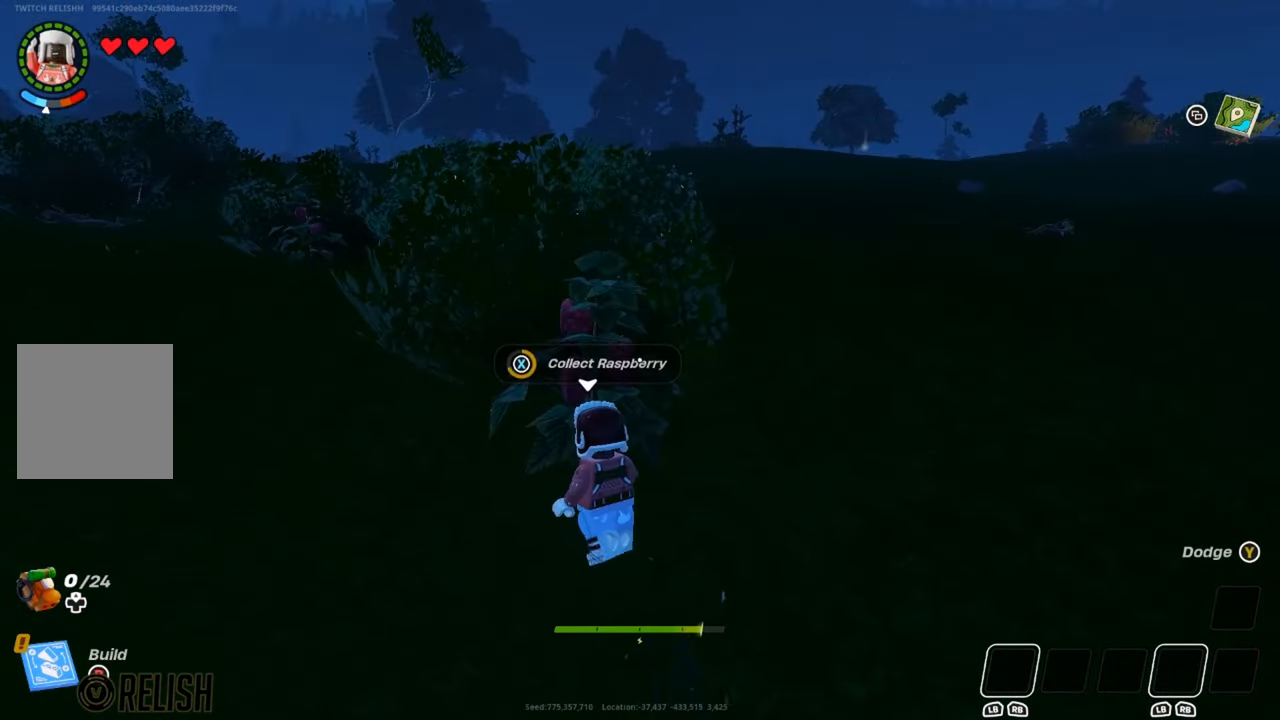
{"buttons": ["X"], "left_stick": "up", "right_stick": "center", "events": [[100, "X", "up"], [233, "X", "down"], [333, "X", "up"], [417, "X", "down"], [433, "left_stick", "up"]]}
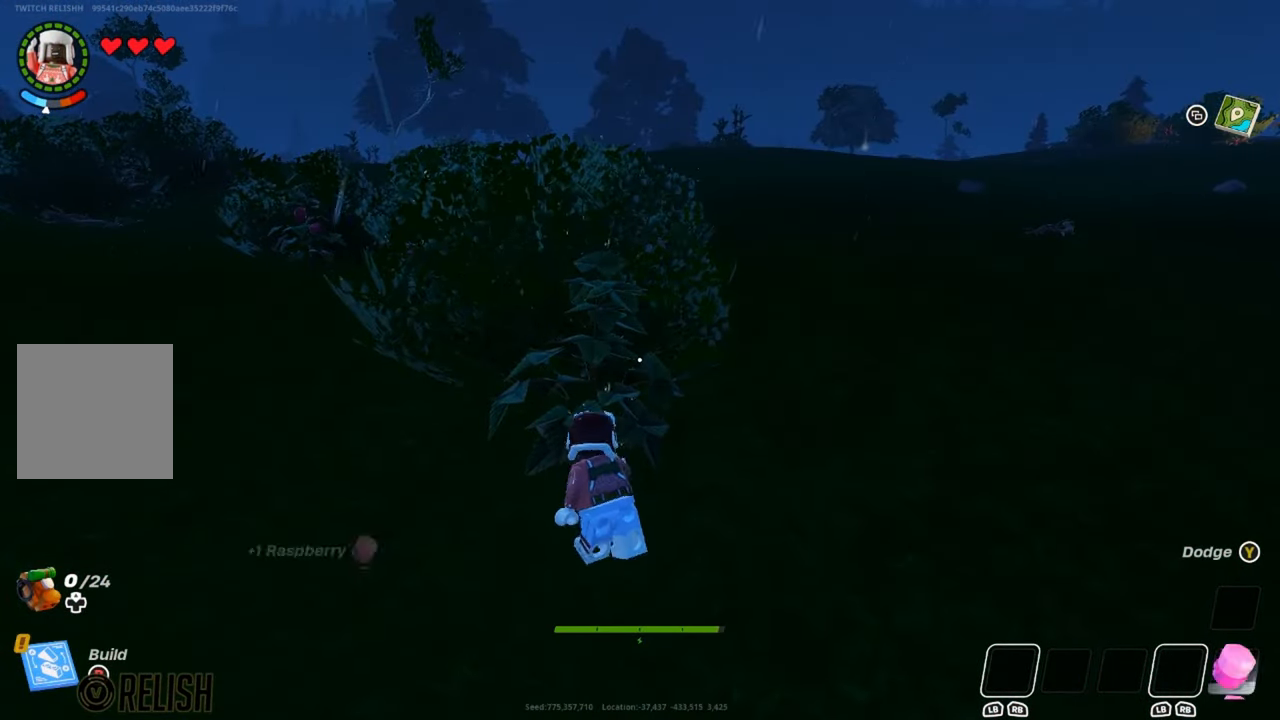
{"buttons": ["L3"], "left_stick": "up", "right_stick": "center", "events": [[17, "X", "up"], [434, "L3", "down"]]}
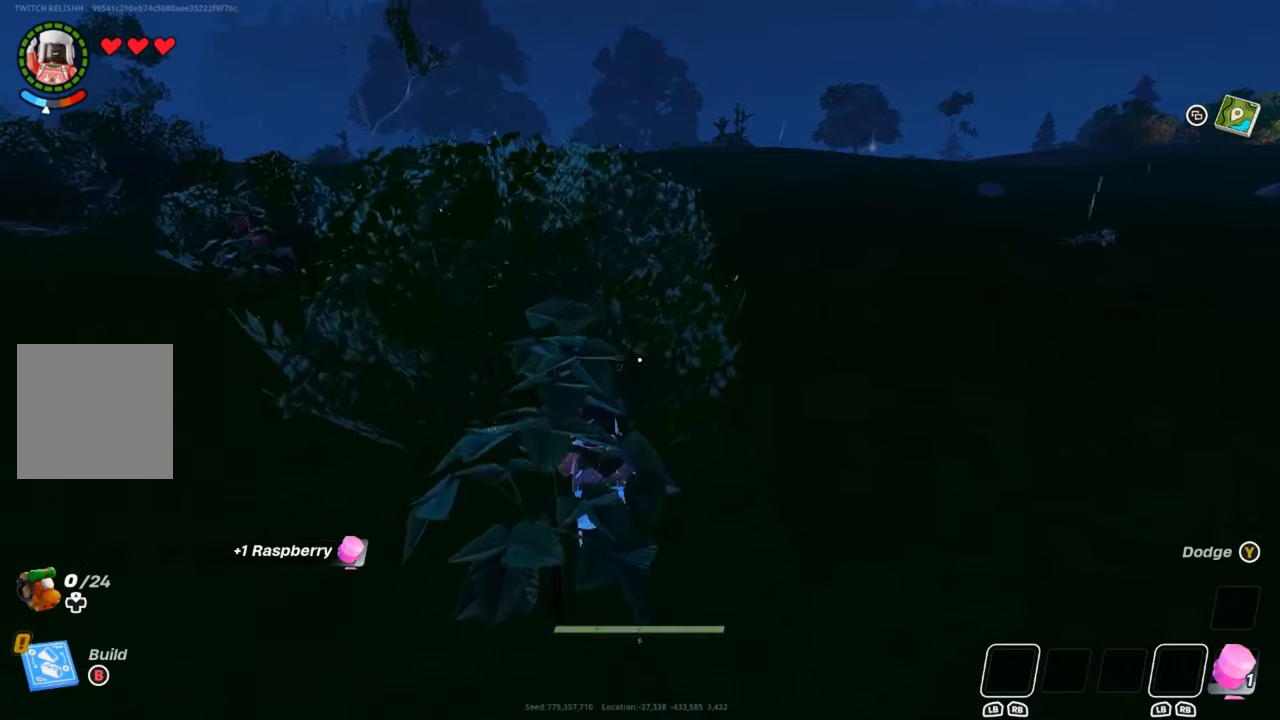
{"buttons": [], "left_stick": "up", "right_stick": "center", "events": [[150, "L3", "up"], [350, "right_stick", "right"], [467, "right_stick", "center"]]}
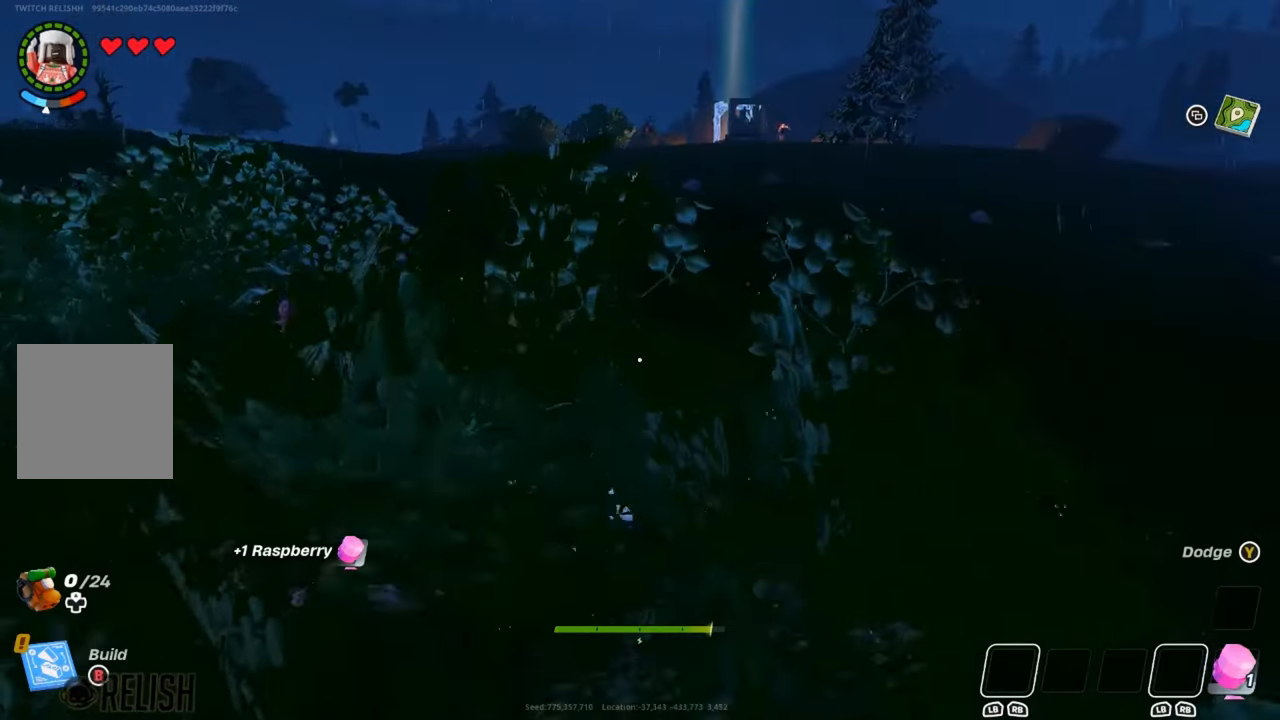
{"buttons": [], "left_stick": "up", "right_stick": "center", "events": [[33, "left_stick", "center"], [100, "X", "down"], [200, "X", "up"], [300, "X", "down"], [384, "X", "up"], [484, "left_stick", "up"]]}
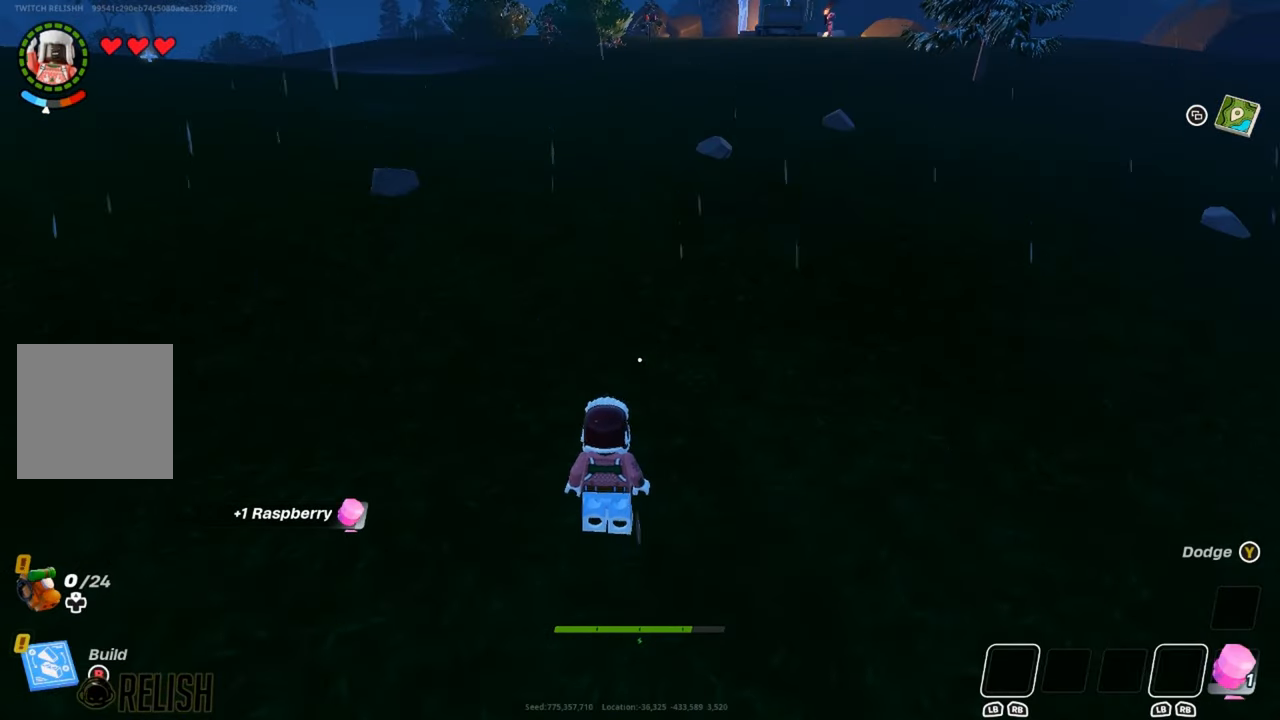
{"buttons": [], "left_stick": "up", "right_stick": "center", "events": [[150, "right_stick", "left"], [233, "right_stick", "center"]]}
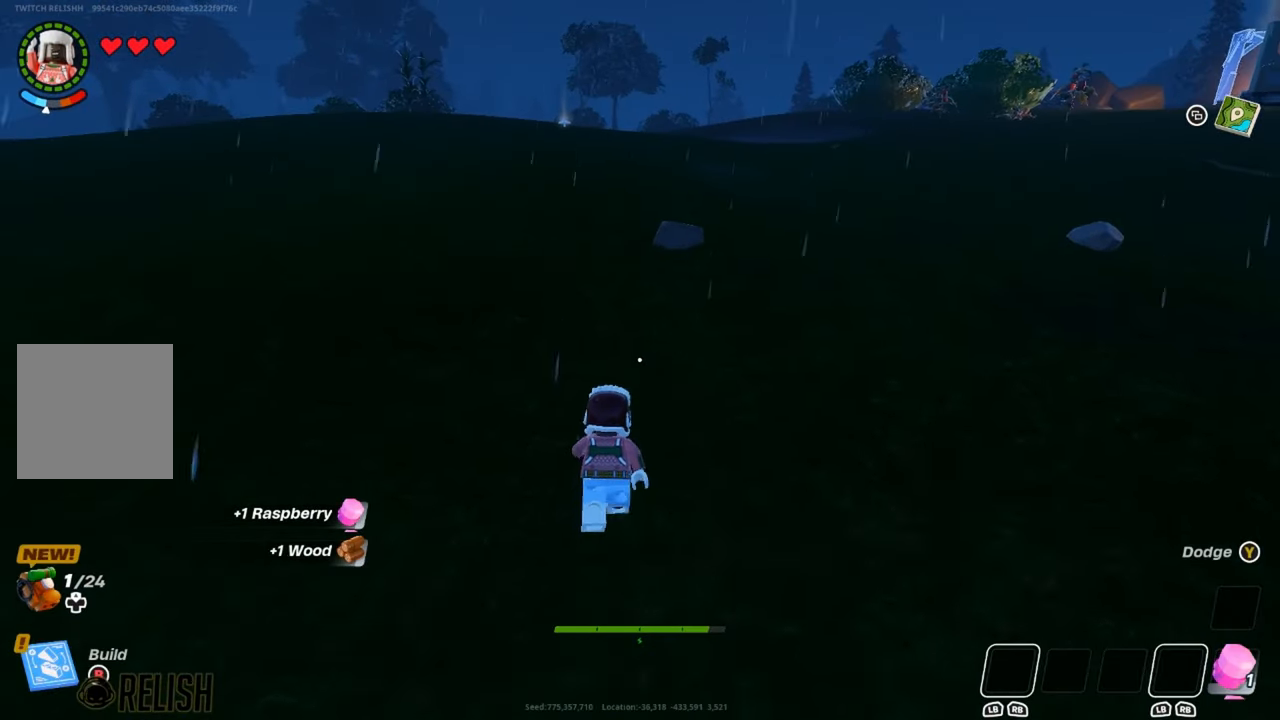
{"buttons": [], "left_stick": "up", "right_stick": "center", "events": []}
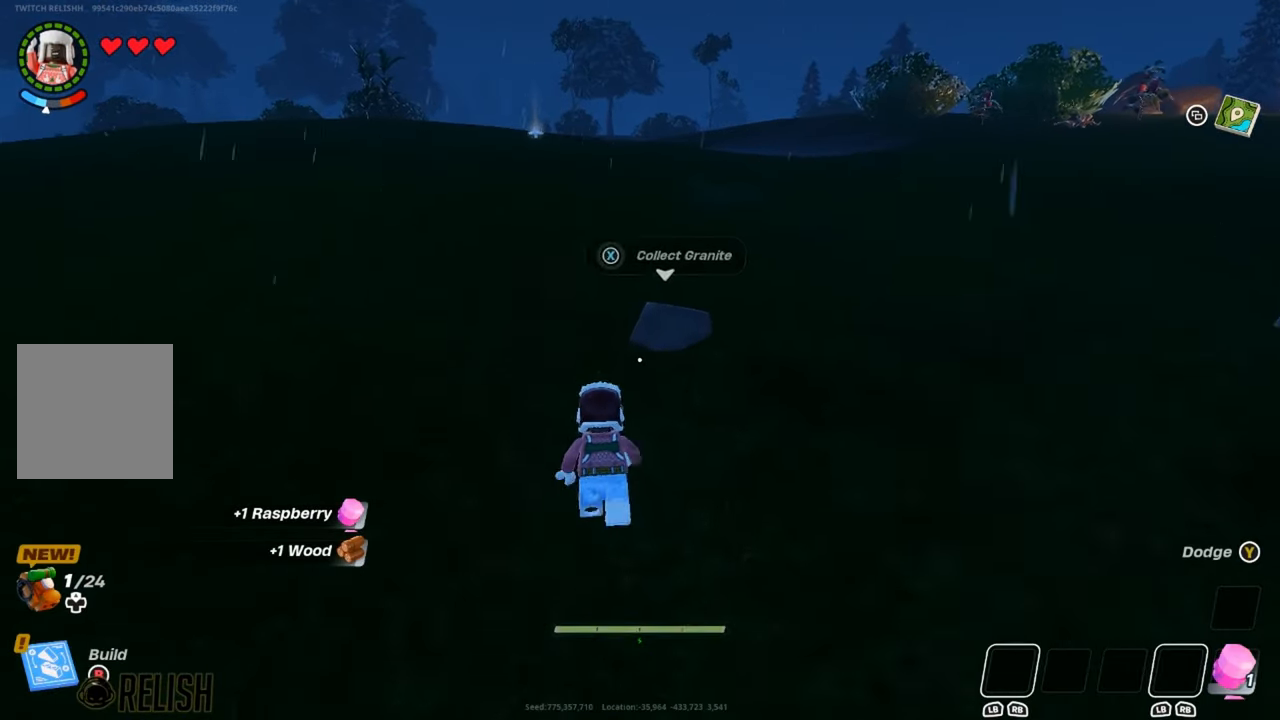
{"buttons": ["B"], "left_stick": "down-right", "right_stick": "center", "events": [[200, "left_stick", "down-right"], [200, "right_stick", "up"], [267, "right_stick", "center"], [500, "B", "down"]]}
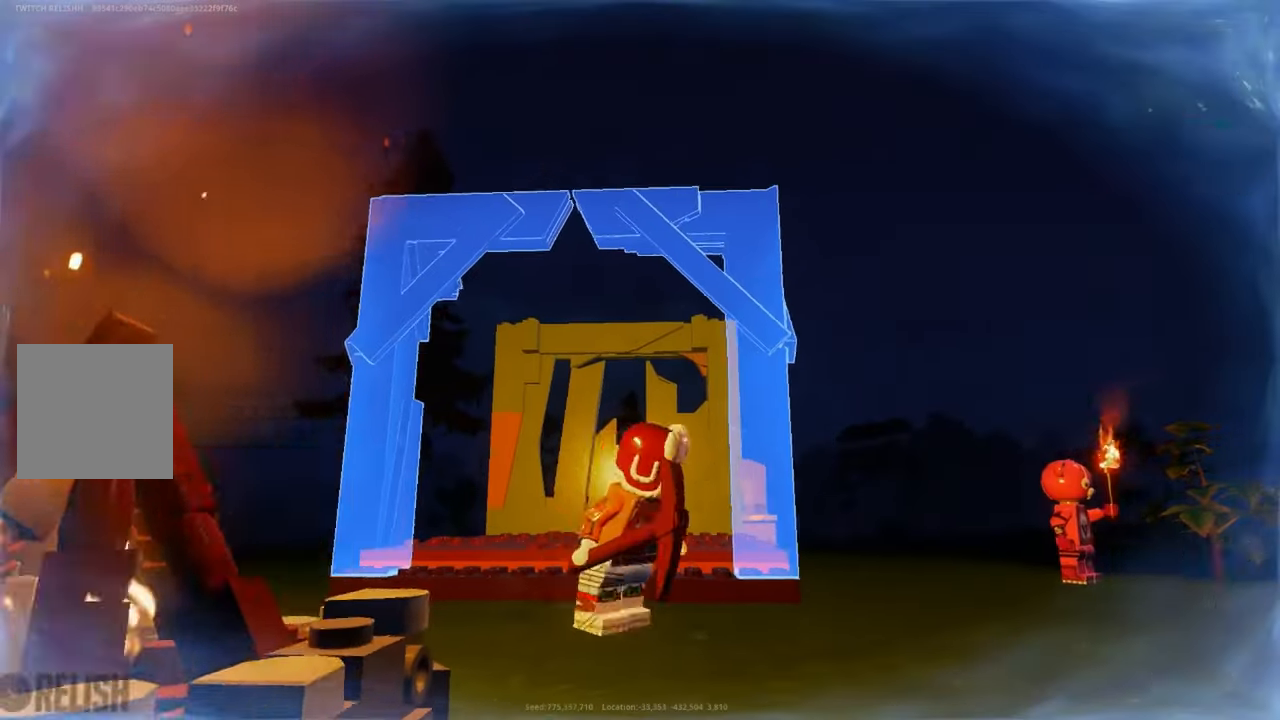
{"buttons": [], "left_stick": "center", "right_stick": "center", "events": [[117, "B", "up"], [167, "left_stick", "center"], [250, "left_stick", "up"], [401, "left_stick", "center"]]}
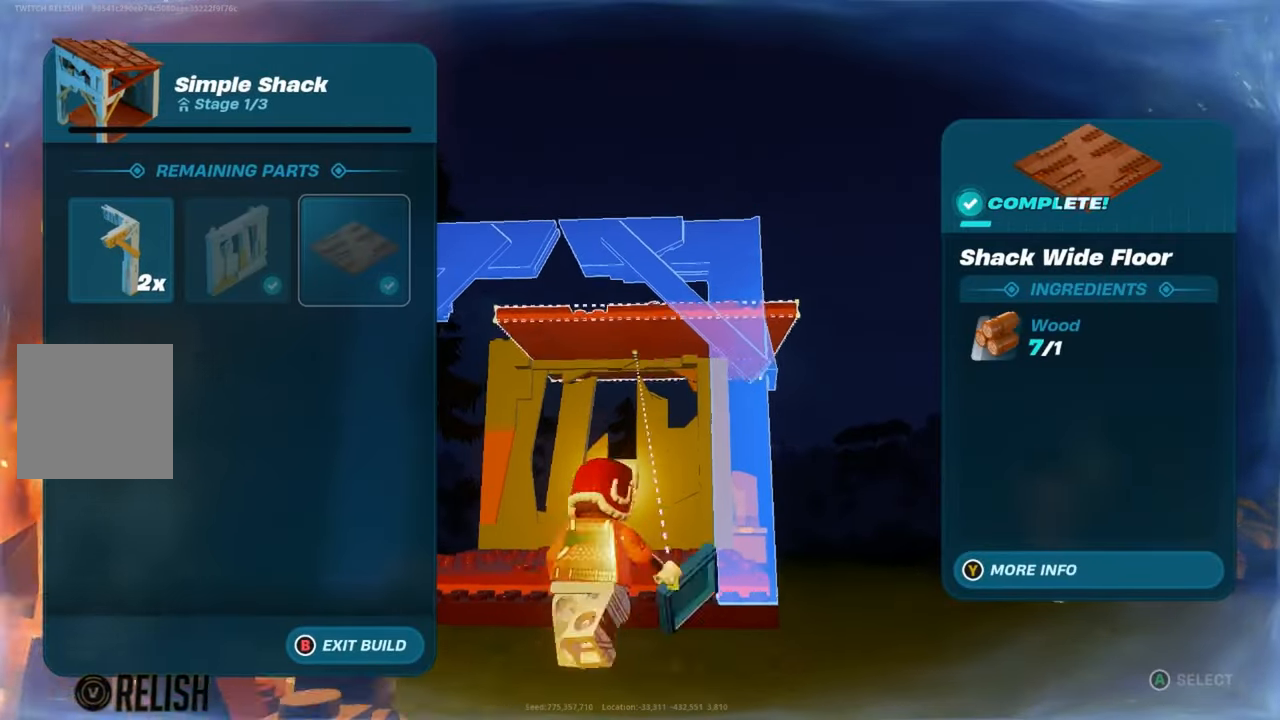
{"buttons": [], "left_stick": "center", "right_stick": "center", "events": []}
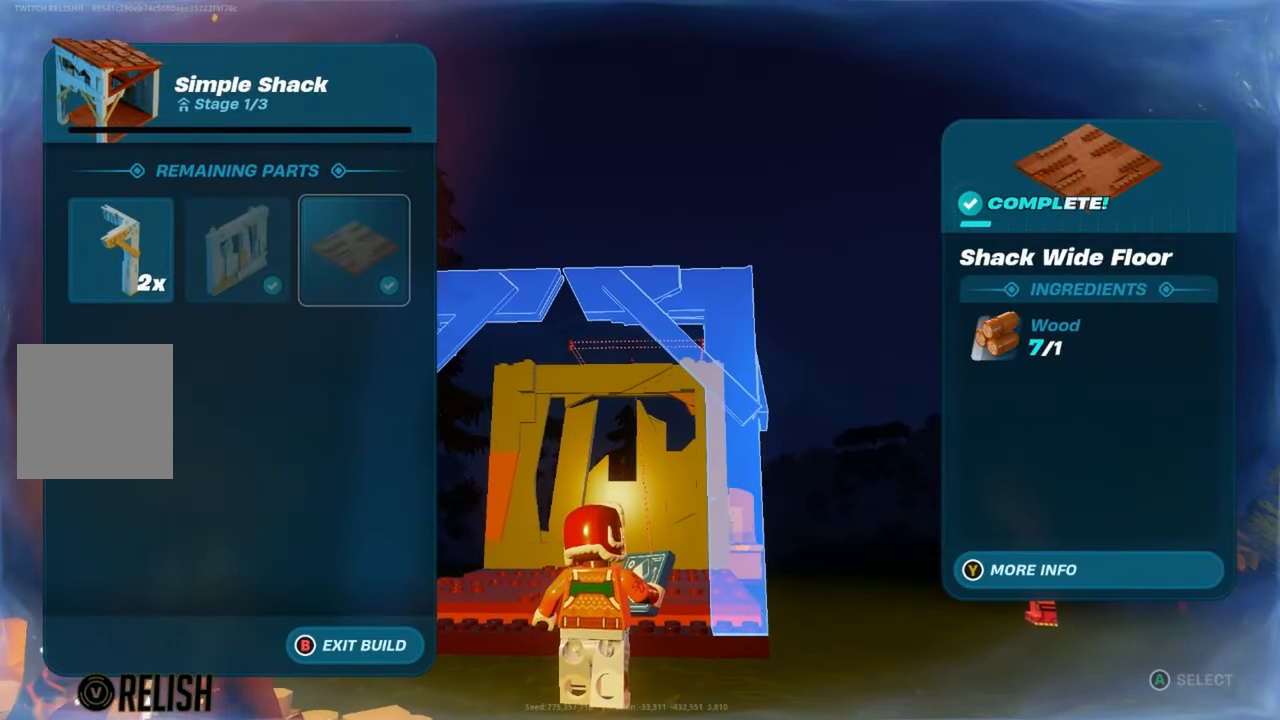
{"buttons": [], "left_stick": "center", "right_stick": "center", "events": []}